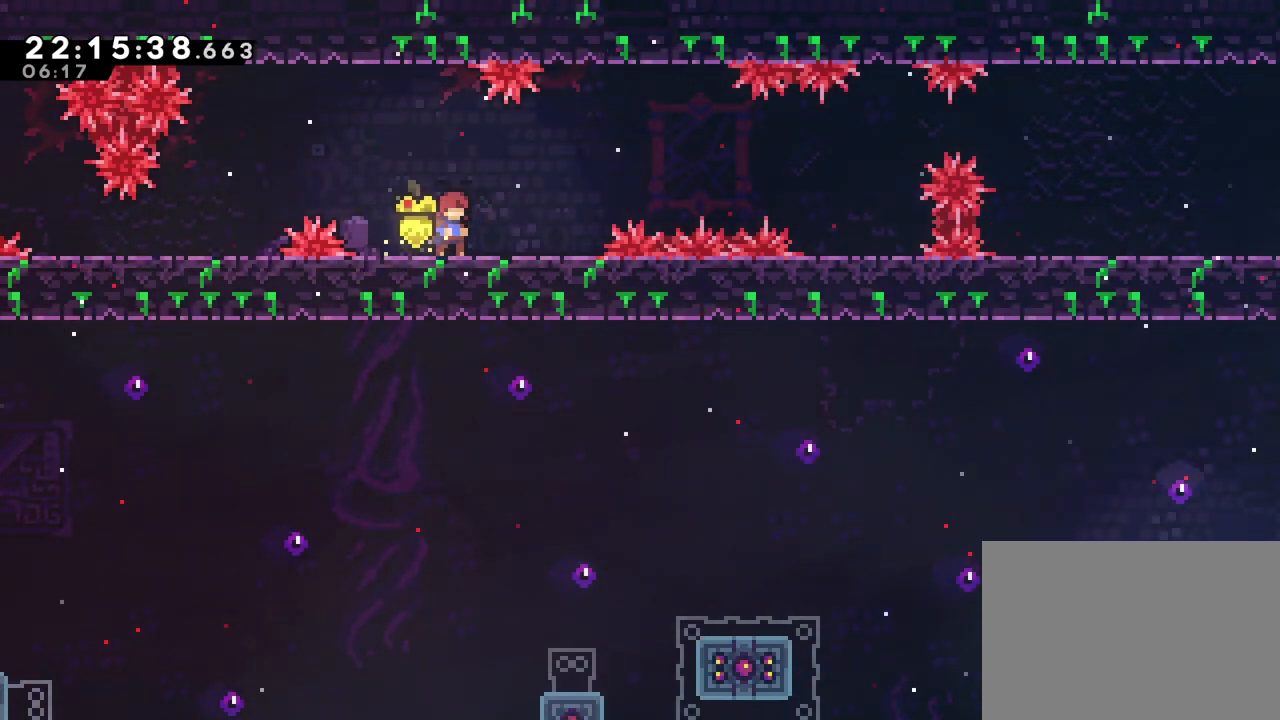
Gameplay with a controller (Nintendo layout); each line is a JSON object with the inputs held at the frame after it. "events" lists button and stick changes between this image and that frame as [ms after this image, input, new state], when the widget could be followed in between. Not read: HOME L1 L3 R1 R3 SELECT.
{"buttons": [], "left_stick": "center", "right_stick": "center", "events": []}
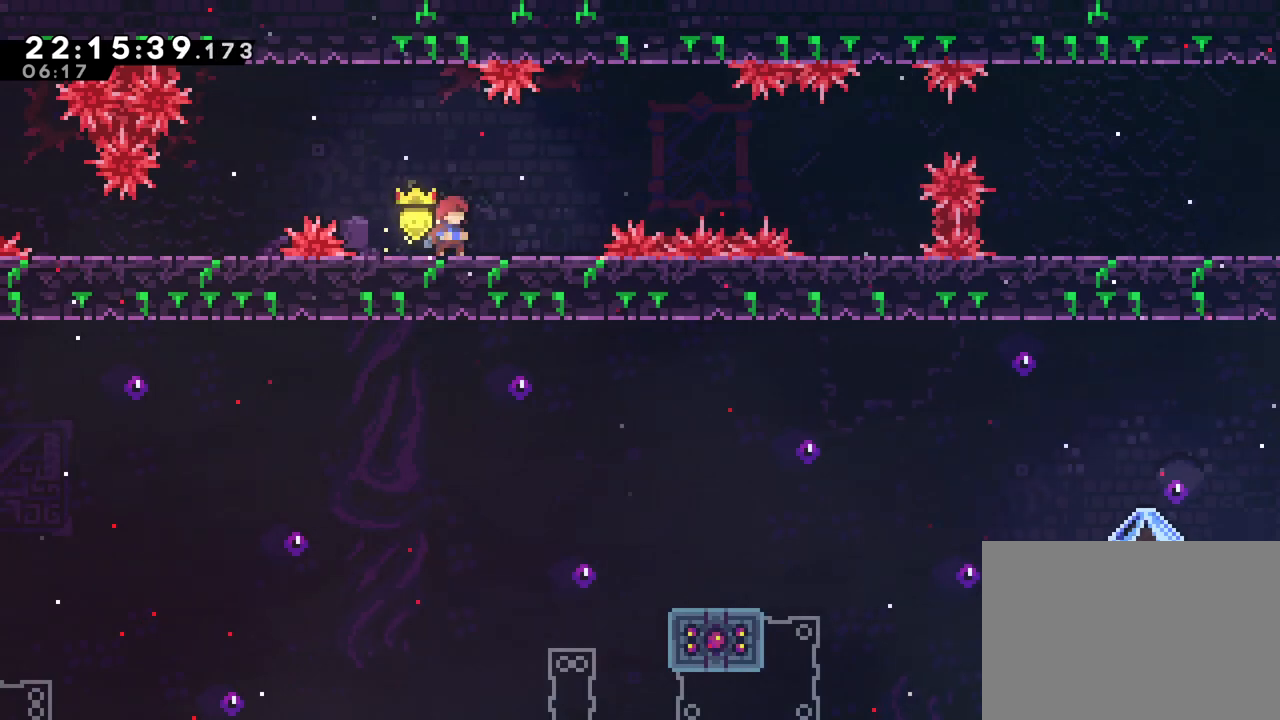
{"buttons": ["R2"], "left_stick": "down", "right_stick": "center", "events": [[133, "R2", "down"], [467, "left_stick", "down"]]}
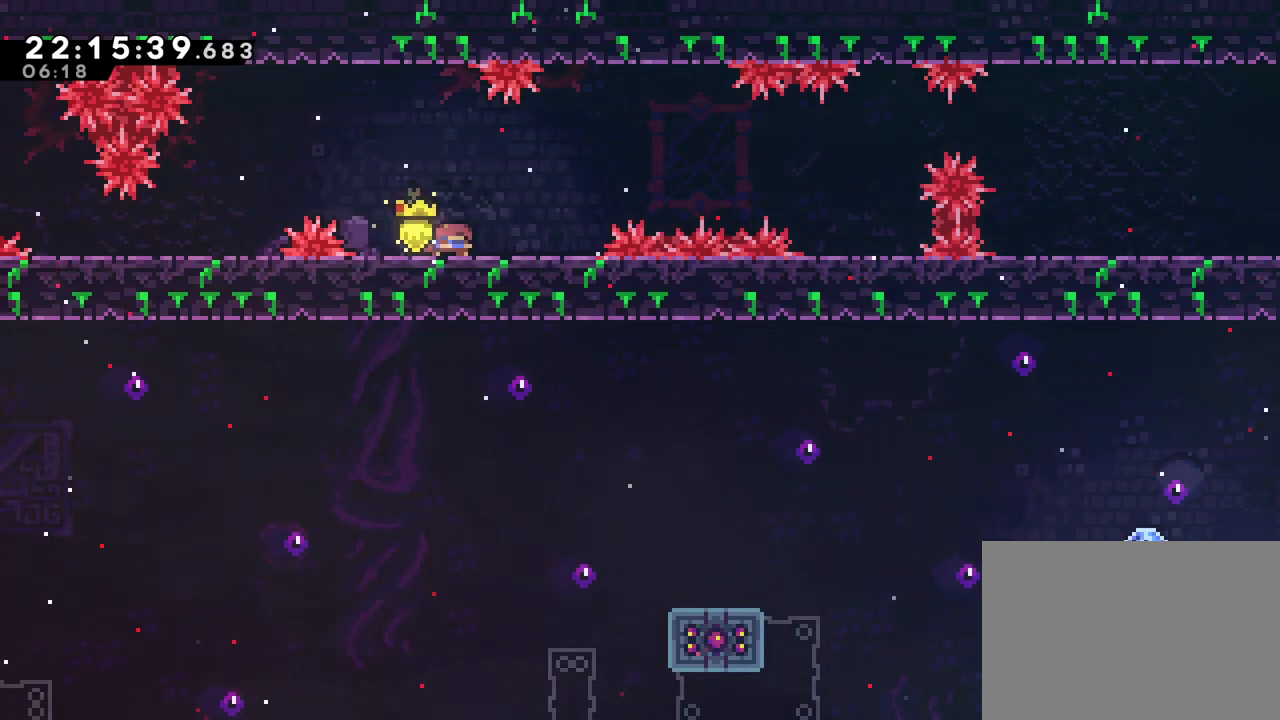
{"buttons": [], "left_stick": "center", "right_stick": "center", "events": [[33, "Y", "down"], [100, "R2", "up"], [134, "X", "down"], [167, "Y", "up"], [200, "left_stick", "center"], [250, "X", "up"]]}
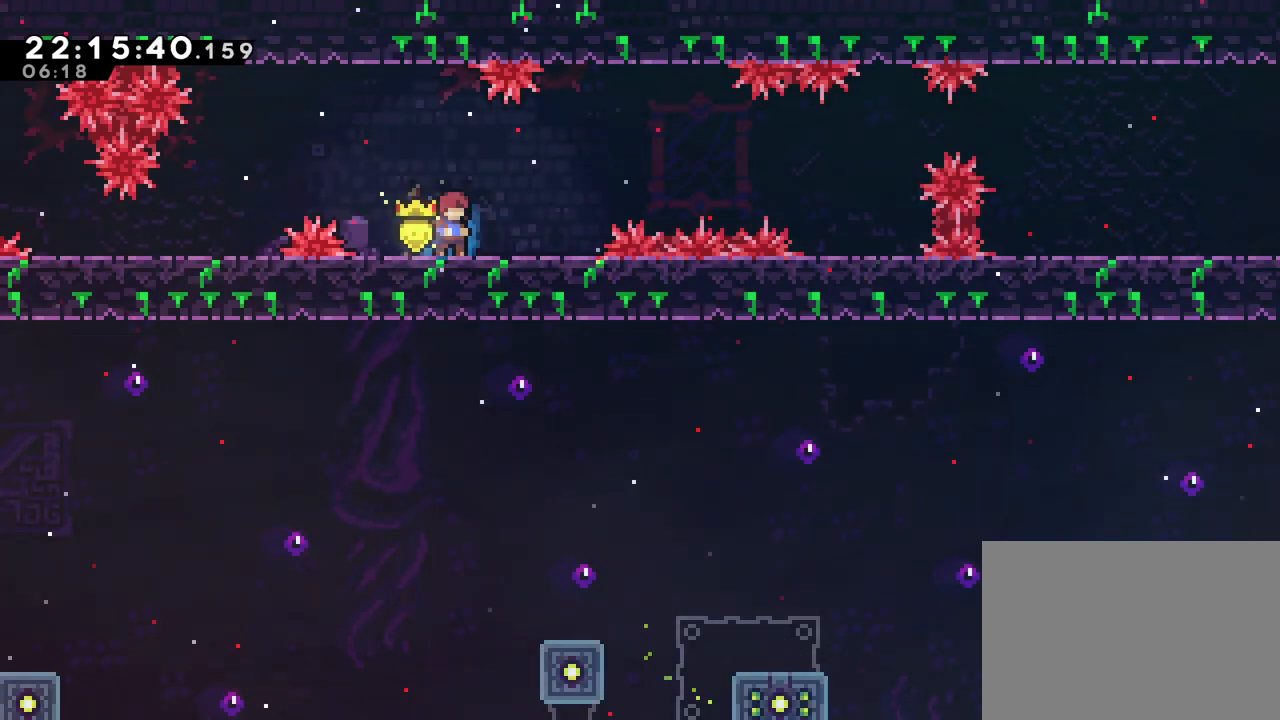
{"buttons": [], "left_stick": "left", "right_stick": "center", "events": [[16, "left_stick", "left"], [66, "B", "down"], [433, "B", "up"]]}
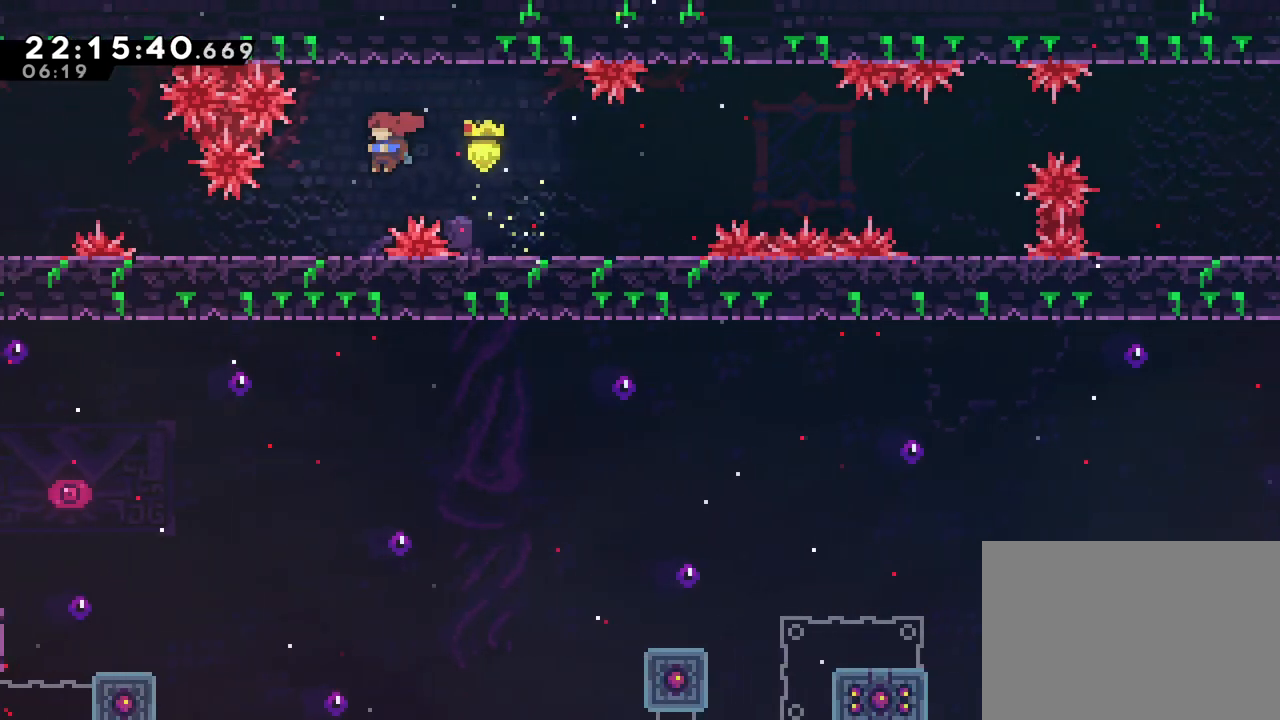
{"buttons": [], "left_stick": "left", "right_stick": "center", "events": [[284, "left_stick", "center"], [451, "left_stick", "left"]]}